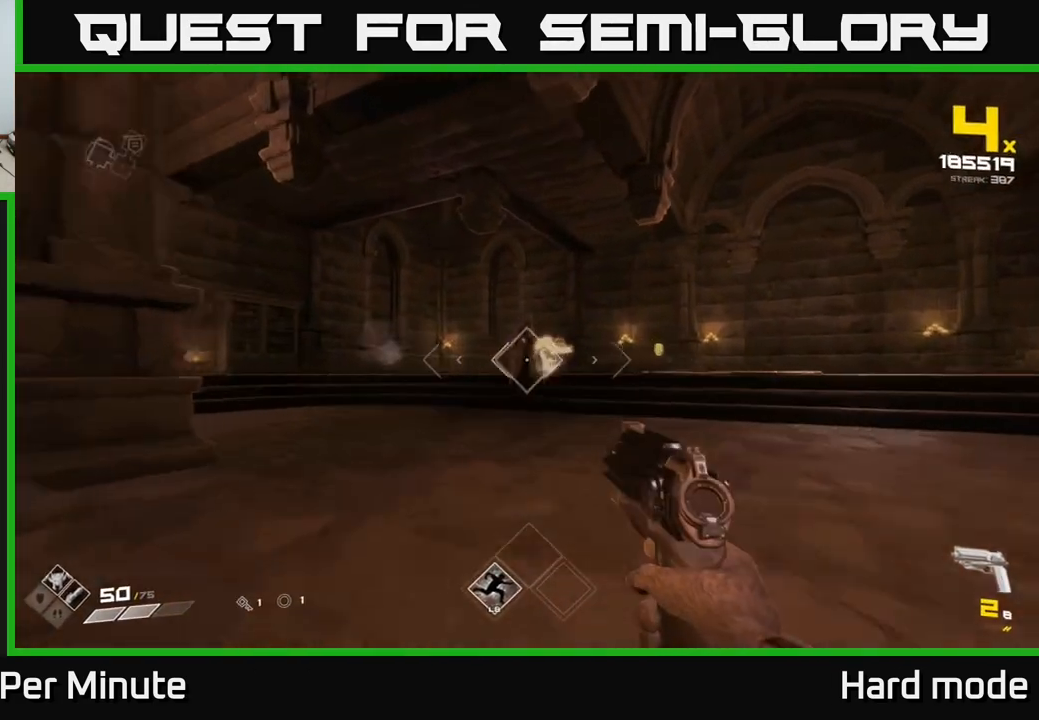
Gameplay with a controller (Xbox layout); each line is a JSON object with the inputs held at the frame after it. "events" lists button and stick changes between this image and that frame as [ms after this image, input, new state], when the widget could be followed in between.
{"buttons": [], "left_stick": "center", "right_stick": "center", "events": [[83, "R2", "down"], [150, "R2", "up"], [150, "left_stick", "center"], [300, "left_stick", "down"], [383, "R2", "down"], [467, "left_stick", "center"], [483, "R2", "up"]]}
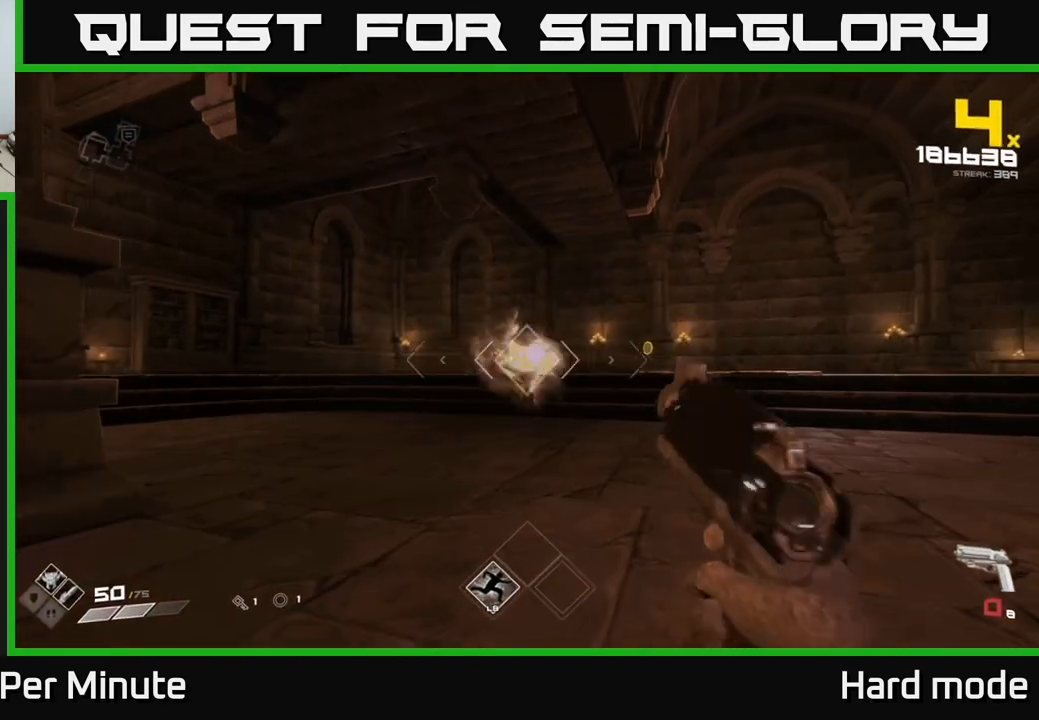
{"buttons": [], "left_stick": "center", "right_stick": "center", "events": [[200, "R1", "down"], [217, "left_stick", "down"], [333, "R1", "up"], [400, "left_stick", "center"]]}
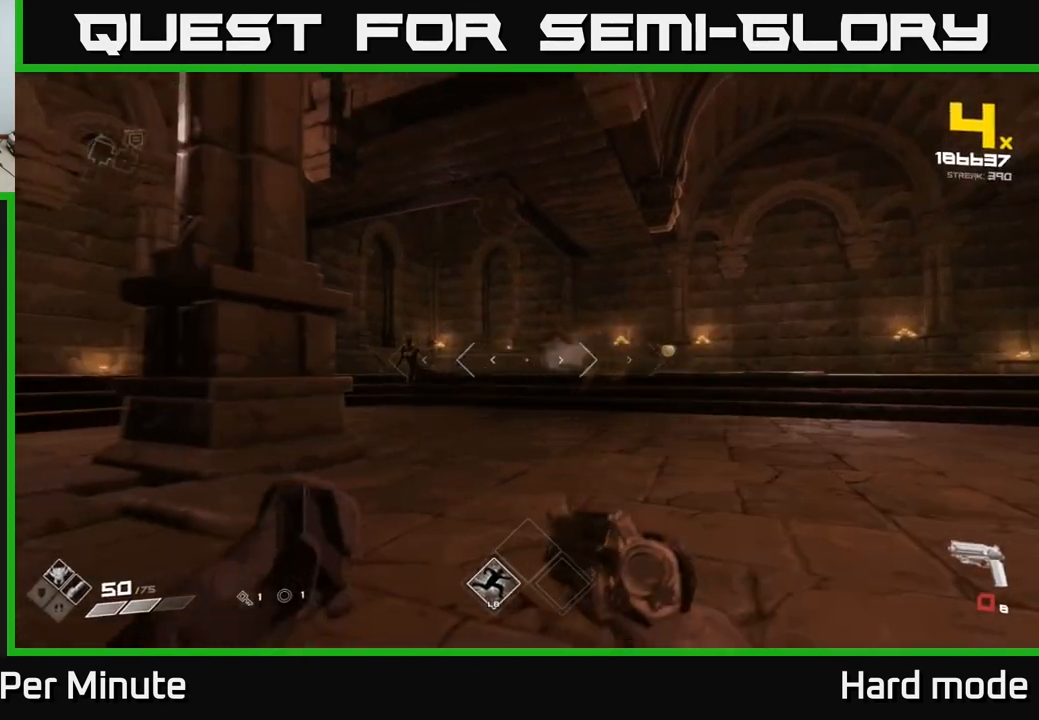
{"buttons": [], "left_stick": "center", "right_stick": "center", "events": [[17, "R1", "down"], [100, "left_stick", "up-left"], [117, "R1", "up"], [283, "right_stick", "left"], [300, "left_stick", "up-right"], [367, "R2", "down"], [367, "right_stick", "center"], [500, "R2", "up"], [500, "left_stick", "center"]]}
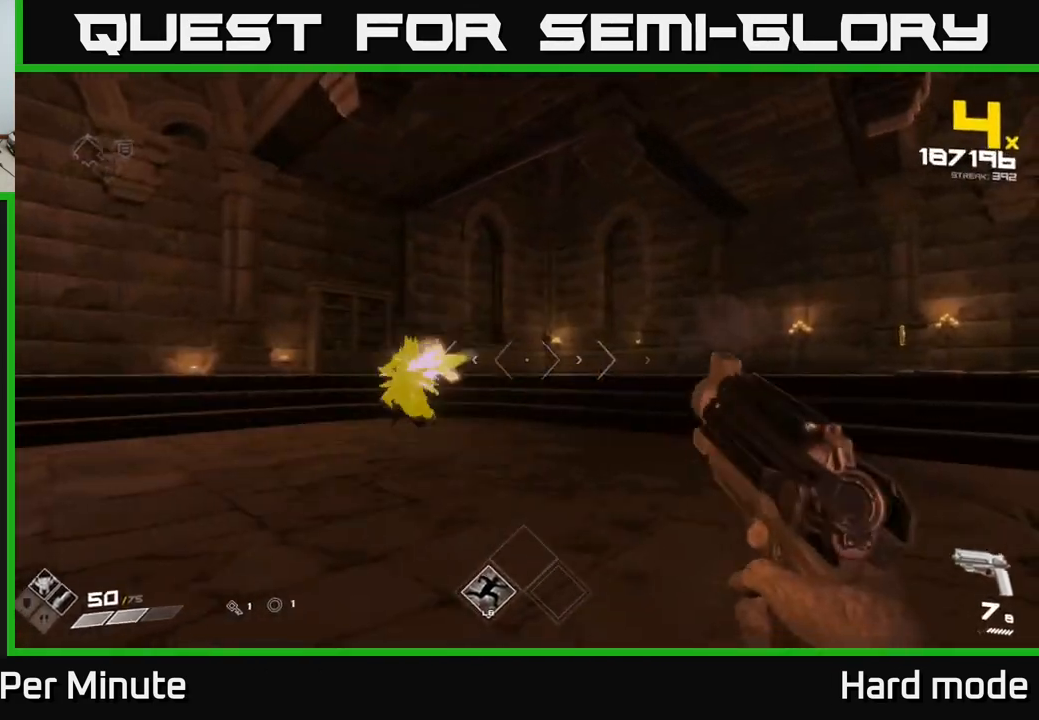
{"buttons": [], "left_stick": "center", "right_stick": "center", "events": [[50, "right_stick", "left"], [217, "R2", "down"], [233, "left_stick", "right"], [250, "right_stick", "center"], [283, "R2", "up"], [483, "left_stick", "center"]]}
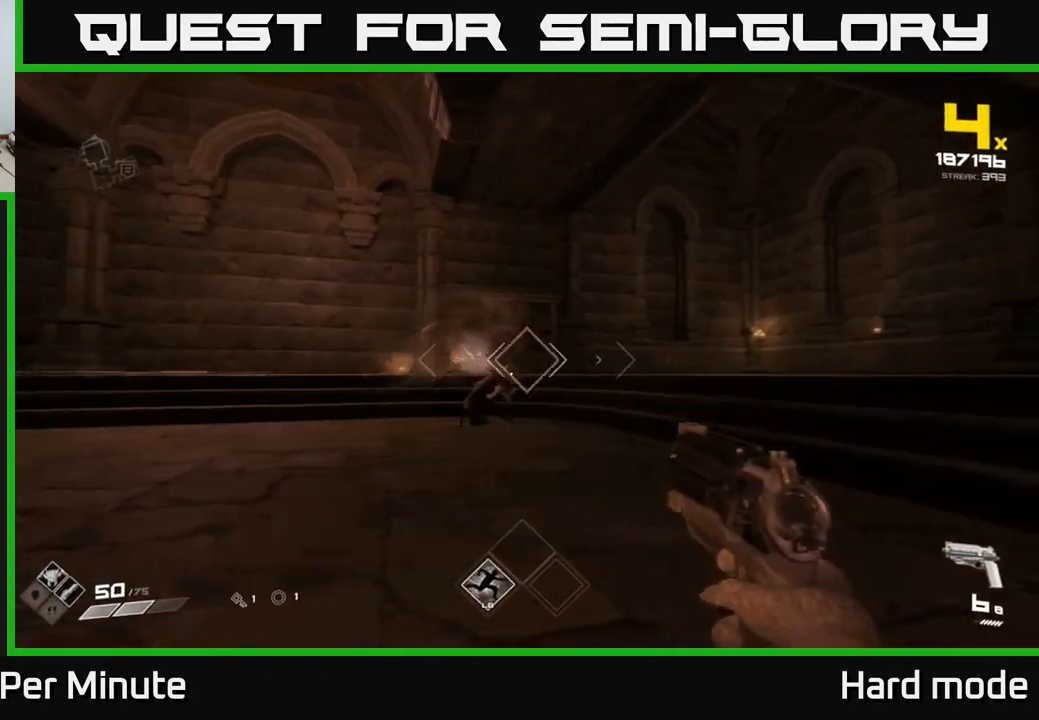
{"buttons": [], "left_stick": "right", "right_stick": "center", "events": [[33, "right_stick", "left"], [83, "R2", "down"], [100, "right_stick", "center"], [133, "left_stick", "down"], [150, "R2", "up"], [417, "R2", "down"], [450, "left_stick", "right"], [483, "R2", "up"]]}
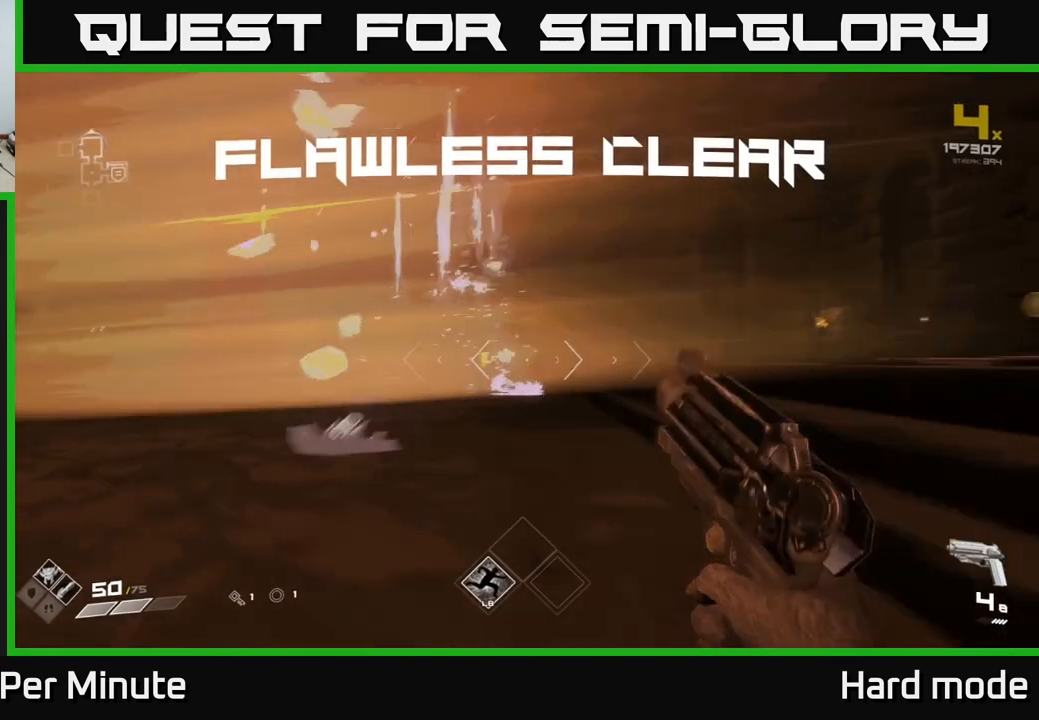
{"buttons": [], "left_stick": "up-left", "right_stick": "center", "events": [[267, "R1", "down"], [383, "R1", "up"], [450, "left_stick", "up-left"]]}
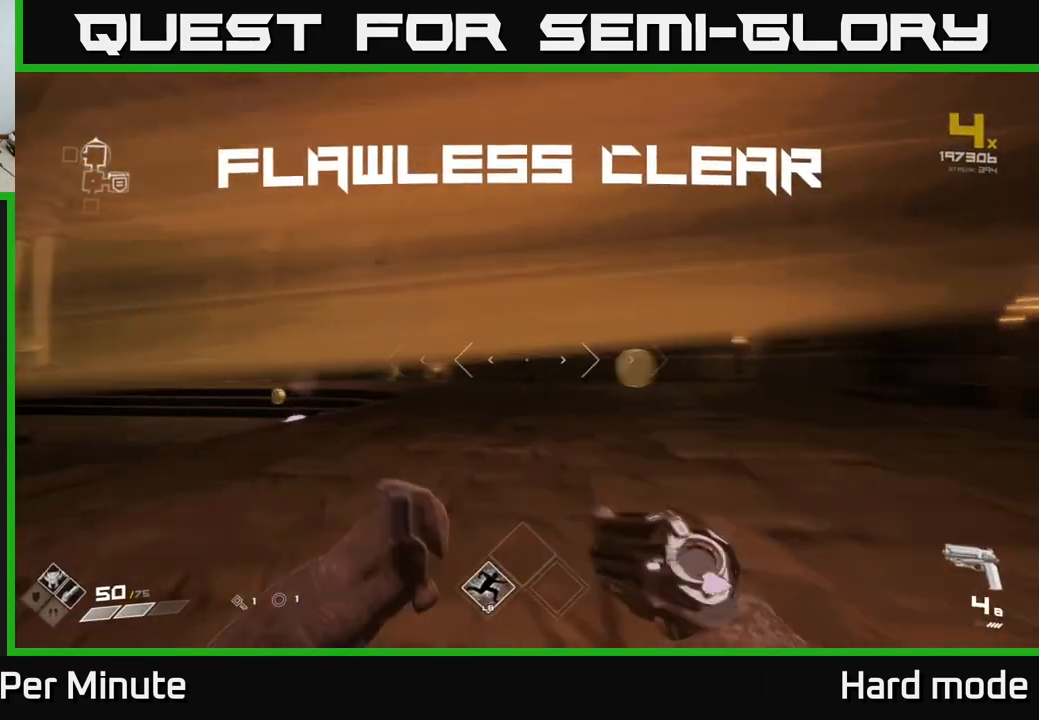
{"buttons": [], "left_stick": "up", "right_stick": "center", "events": [[17, "right_stick", "left"], [83, "R1", "down"], [100, "left_stick", "up-right"], [200, "R1", "up"], [350, "left_stick", "up"], [467, "right_stick", "center"]]}
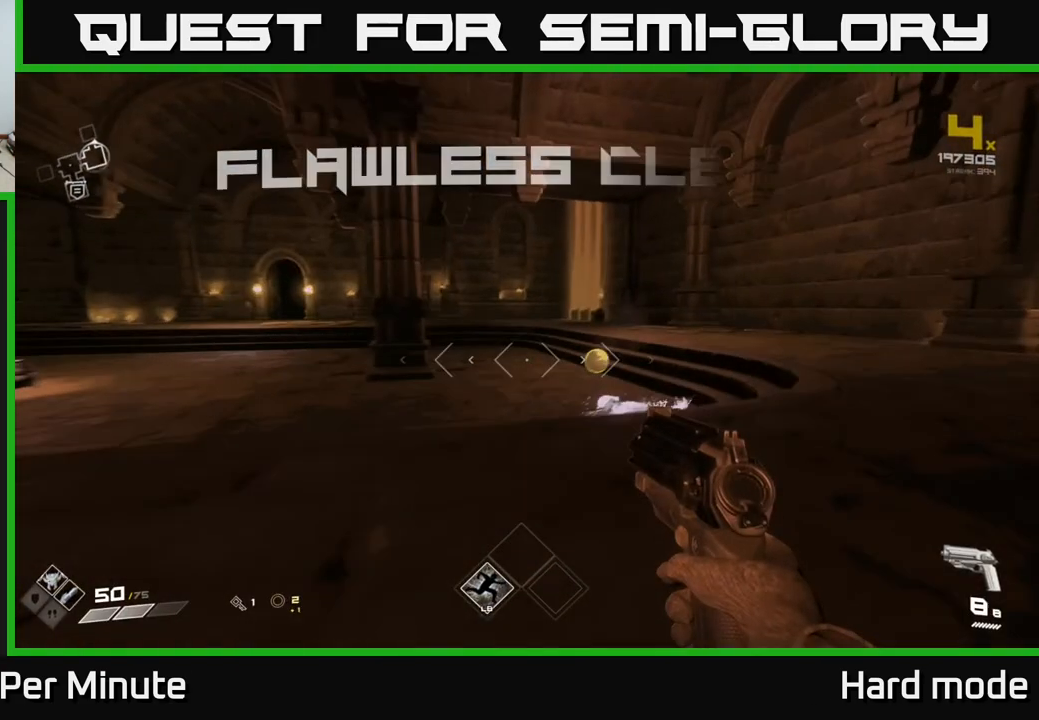
{"buttons": [], "left_stick": "up", "right_stick": "right", "events": [[183, "right_stick", "right"], [300, "left_stick", "up-left"], [450, "left_stick", "up"]]}
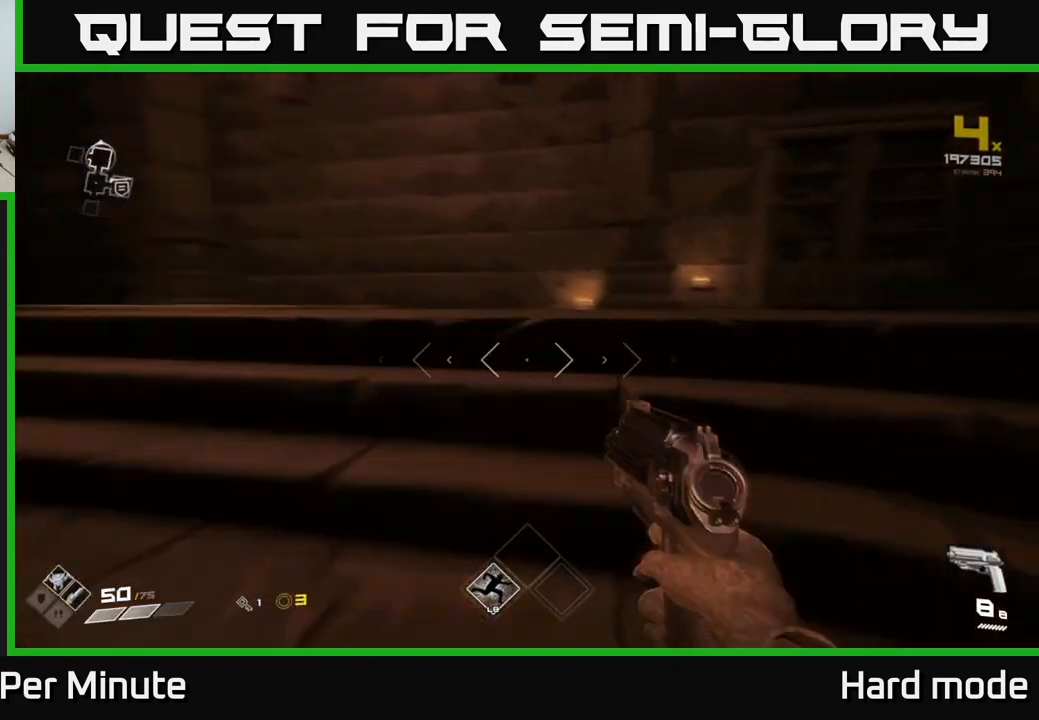
{"buttons": [], "left_stick": "up-right", "right_stick": "right", "events": [[17, "left_stick", "up-right"], [100, "left_stick", "down-right"], [300, "left_stick", "right"], [450, "left_stick", "up-right"]]}
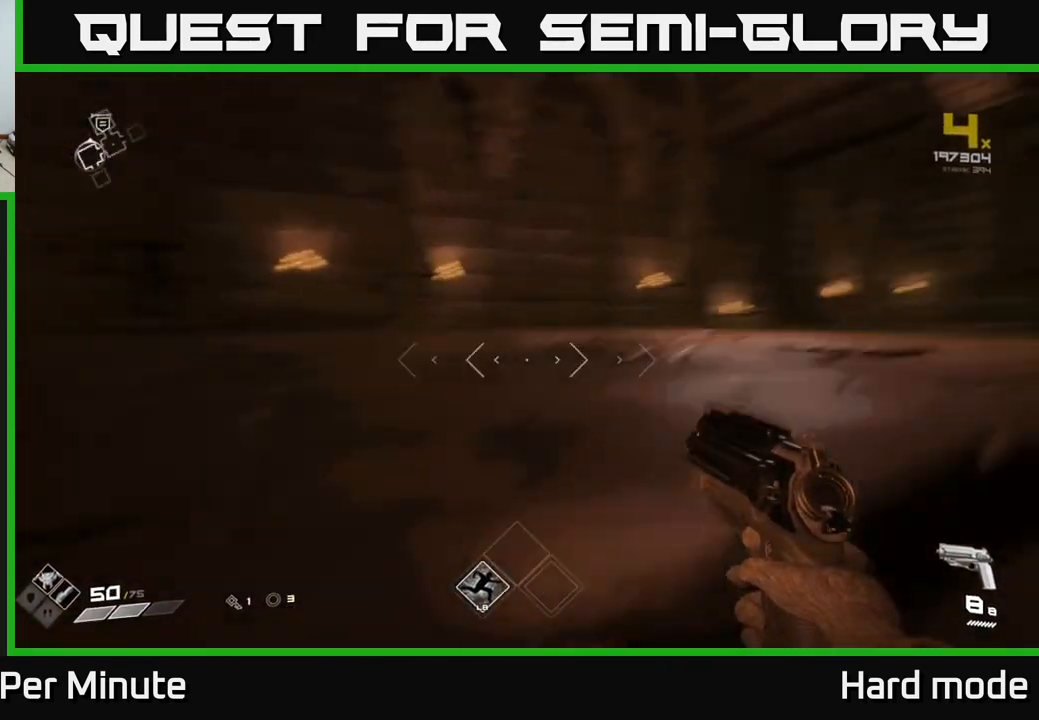
{"buttons": [], "left_stick": "center", "right_stick": "right", "events": [[50, "left_stick", "up"], [250, "left_stick", "up-left"], [250, "right_stick", "center"], [467, "right_stick", "right"], [500, "left_stick", "center"]]}
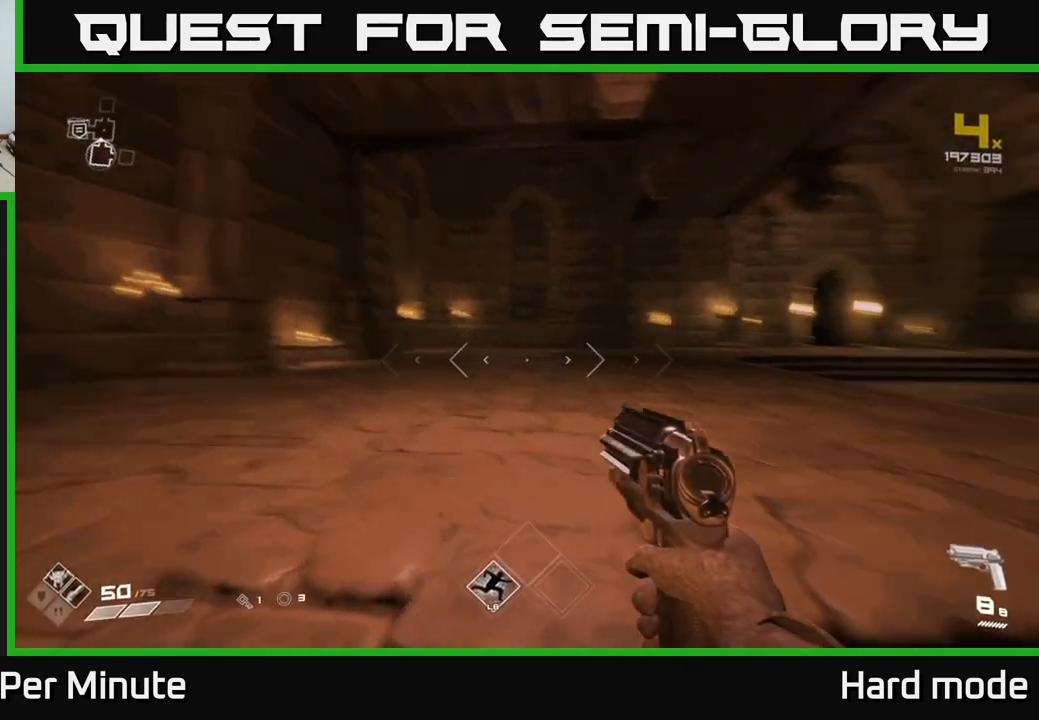
{"buttons": [], "left_stick": "center", "right_stick": "center", "events": [[283, "right_stick", "center"]]}
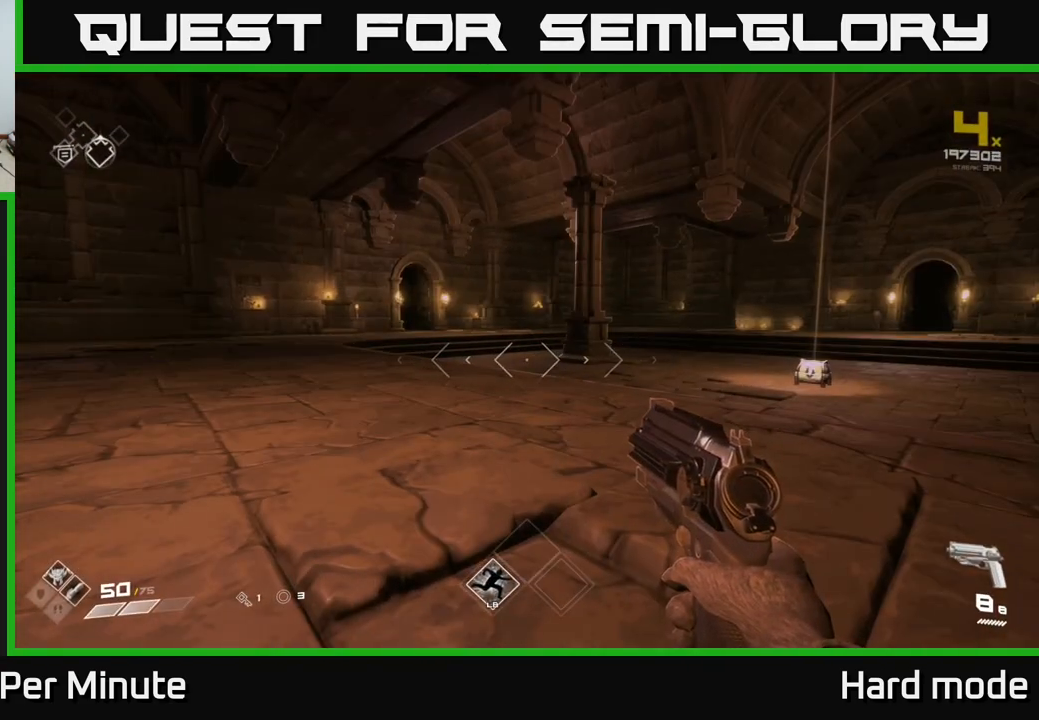
{"buttons": ["L1"], "left_stick": "up", "right_stick": "center", "events": [[100, "right_stick", "right"], [167, "left_stick", "up"], [283, "right_stick", "center"], [317, "L1", "down"]]}
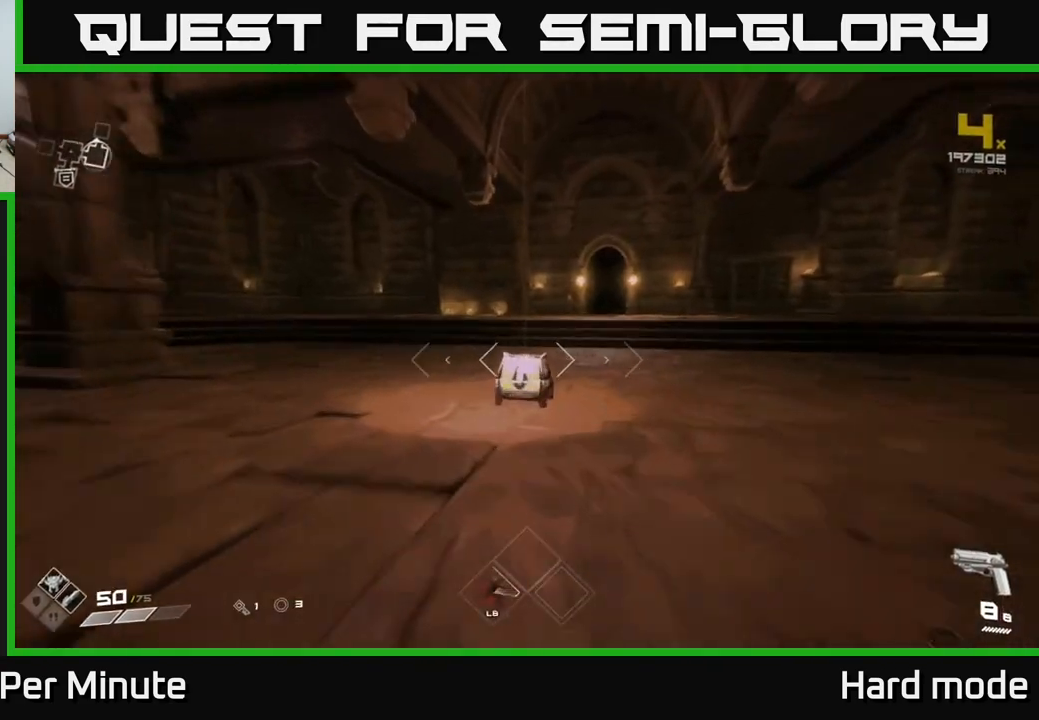
{"buttons": [], "left_stick": "center", "right_stick": "center", "events": [[17, "L1", "up"], [300, "X", "down"], [367, "left_stick", "center"], [400, "X", "up"]]}
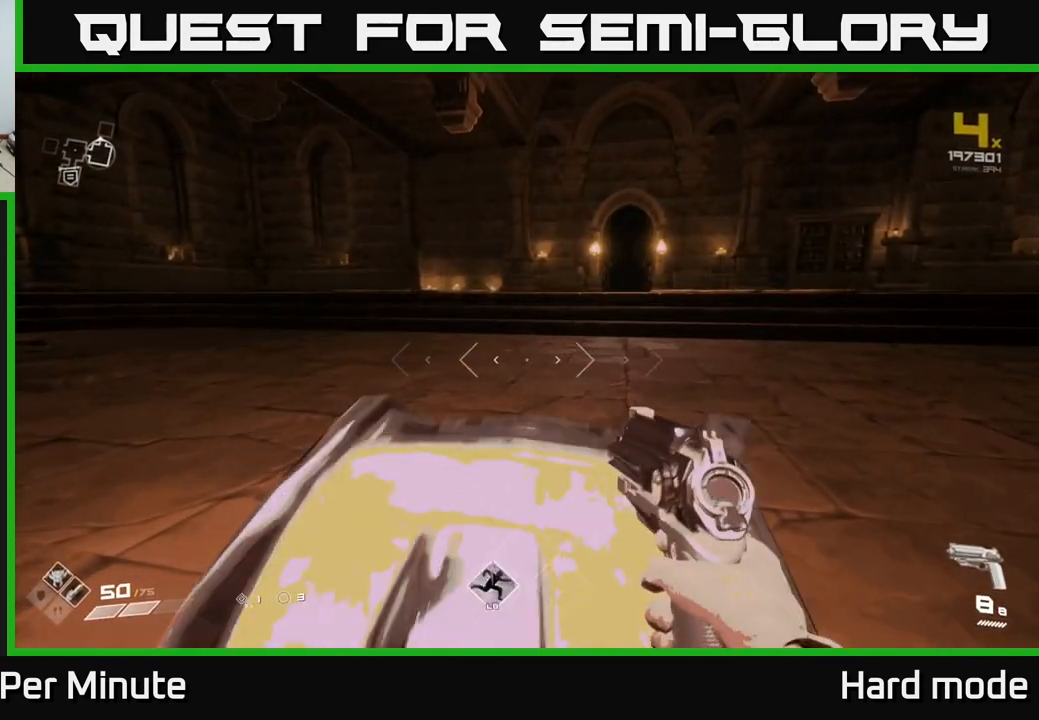
{"buttons": [], "left_stick": "center", "right_stick": "center", "events": [[17, "left_stick", "down"], [33, "X", "down"], [117, "X", "up"], [167, "left_stick", "center"]]}
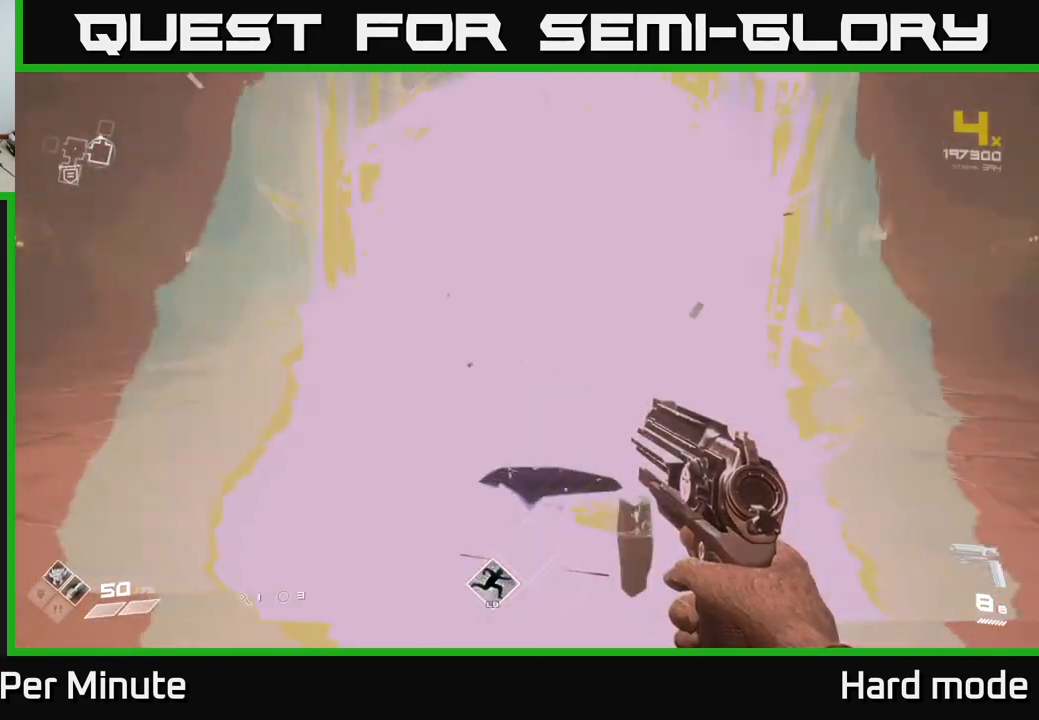
{"buttons": [], "left_stick": "up", "right_stick": "center", "events": [[83, "left_stick", "up"], [100, "right_stick", "up"], [200, "right_stick", "right"], [300, "left_stick", "up-right"], [500, "left_stick", "up"], [500, "right_stick", "center"]]}
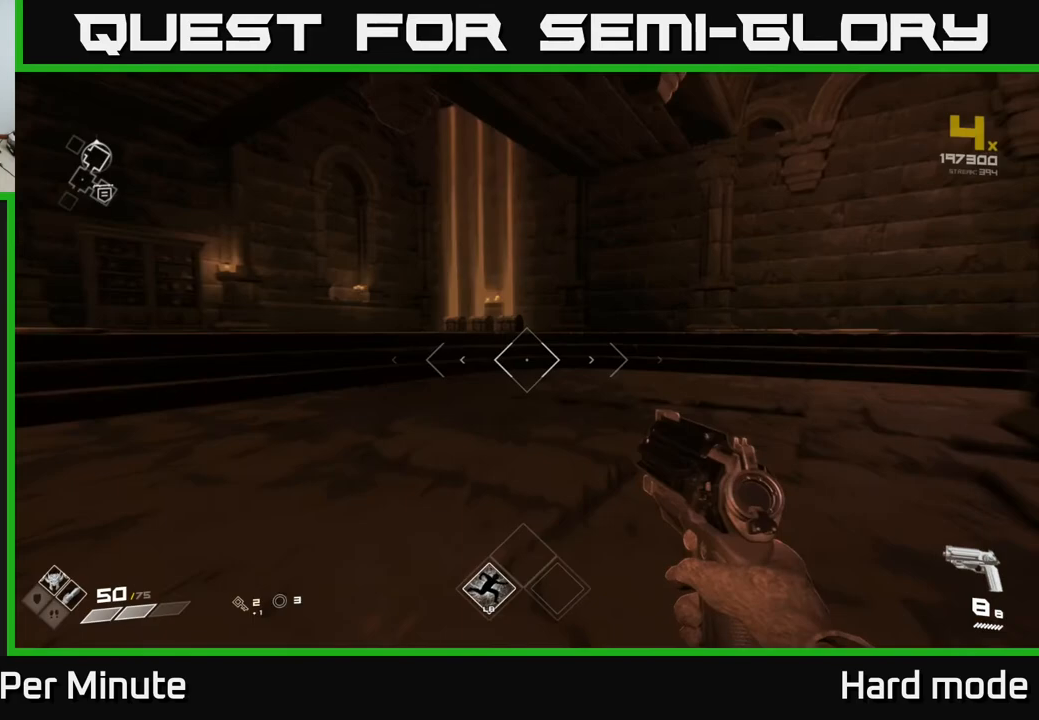
{"buttons": [], "left_stick": "up-left", "right_stick": "left", "events": [[400, "right_stick", "left"], [417, "left_stick", "up-left"]]}
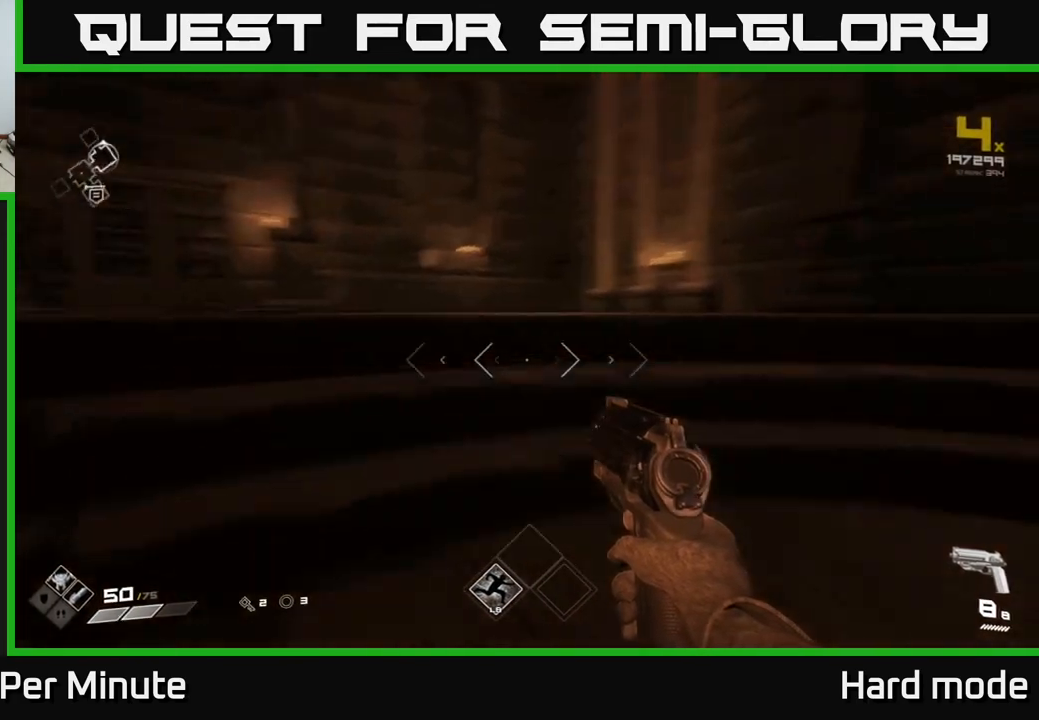
{"buttons": [], "left_stick": "left", "right_stick": "center", "events": [[67, "right_stick", "up-right"], [83, "left_stick", "up"], [133, "right_stick", "down-right"], [217, "right_stick", "left"], [250, "left_stick", "down-left"], [483, "left_stick", "left"], [500, "right_stick", "center"]]}
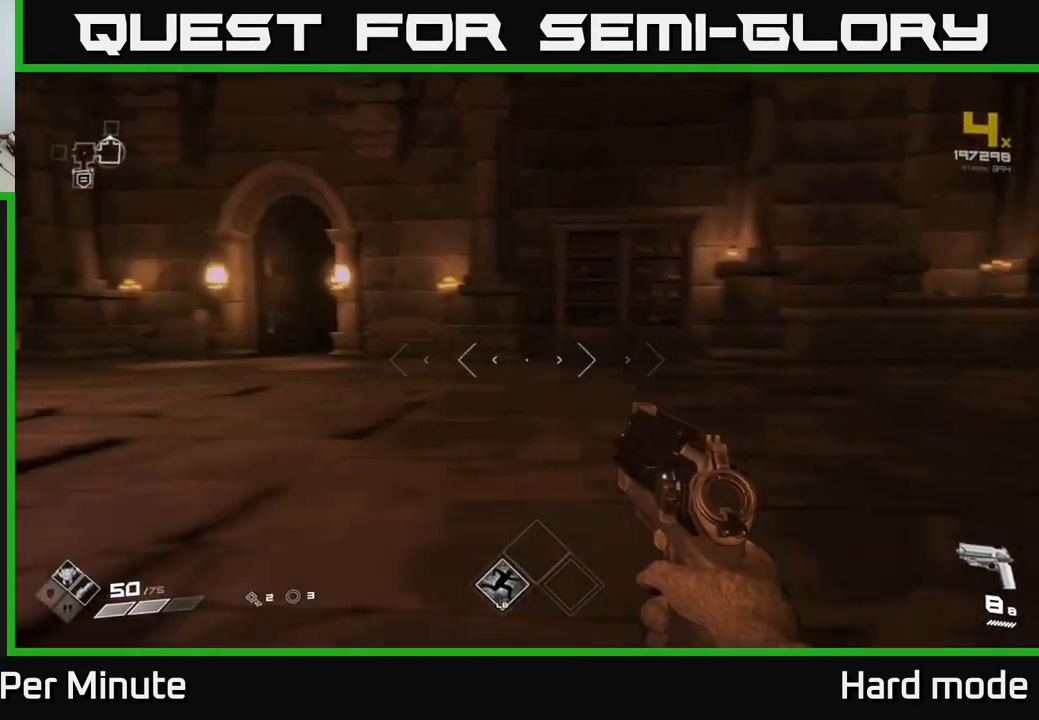
{"buttons": ["L1"], "left_stick": "up", "right_stick": "center", "events": [[117, "left_stick", "up-left"], [350, "left_stick", "up"], [467, "L1", "down"]]}
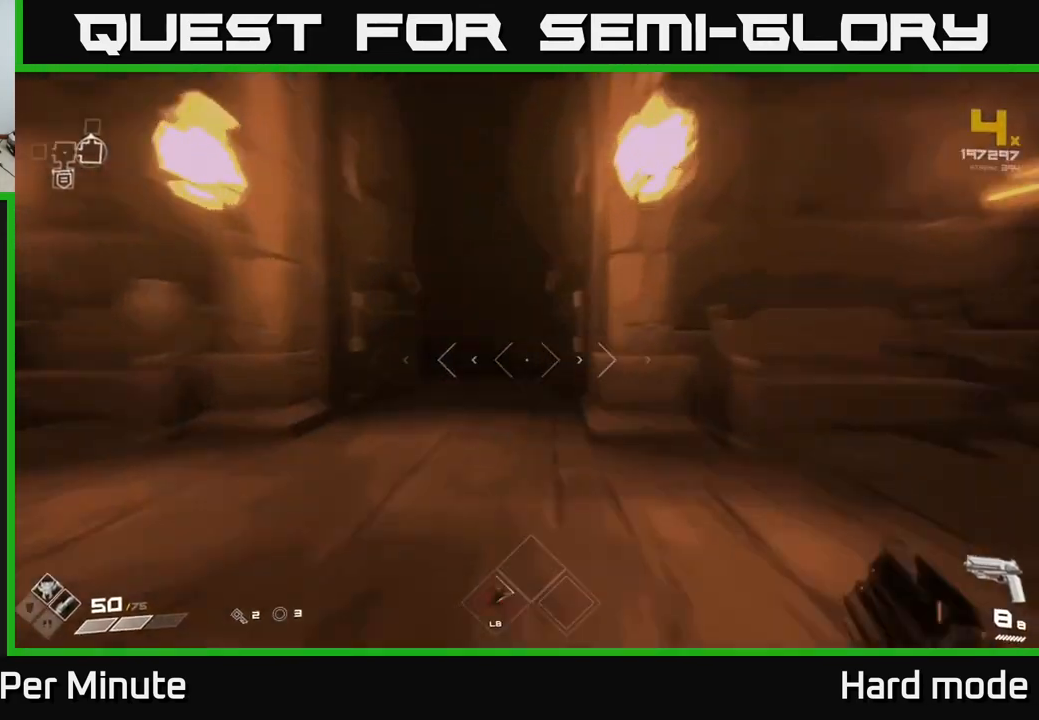
{"buttons": [], "left_stick": "up", "right_stick": "center", "events": [[467, "L1", "up"]]}
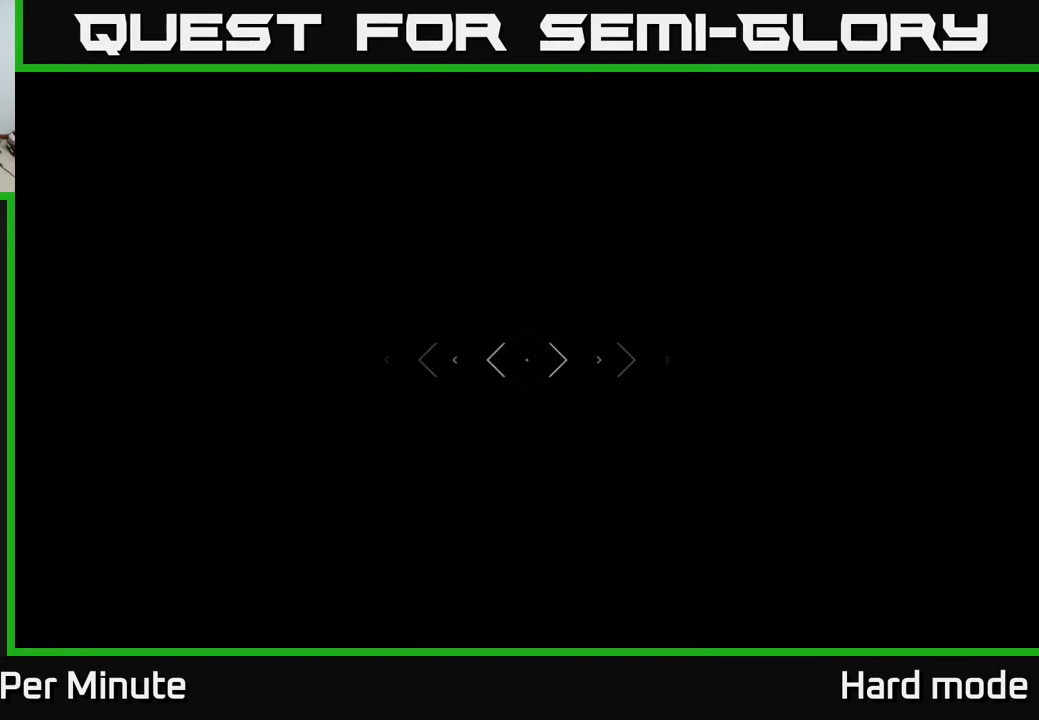
{"buttons": [], "left_stick": "up", "right_stick": "center", "events": [[233, "left_stick", "center"], [417, "left_stick", "up"]]}
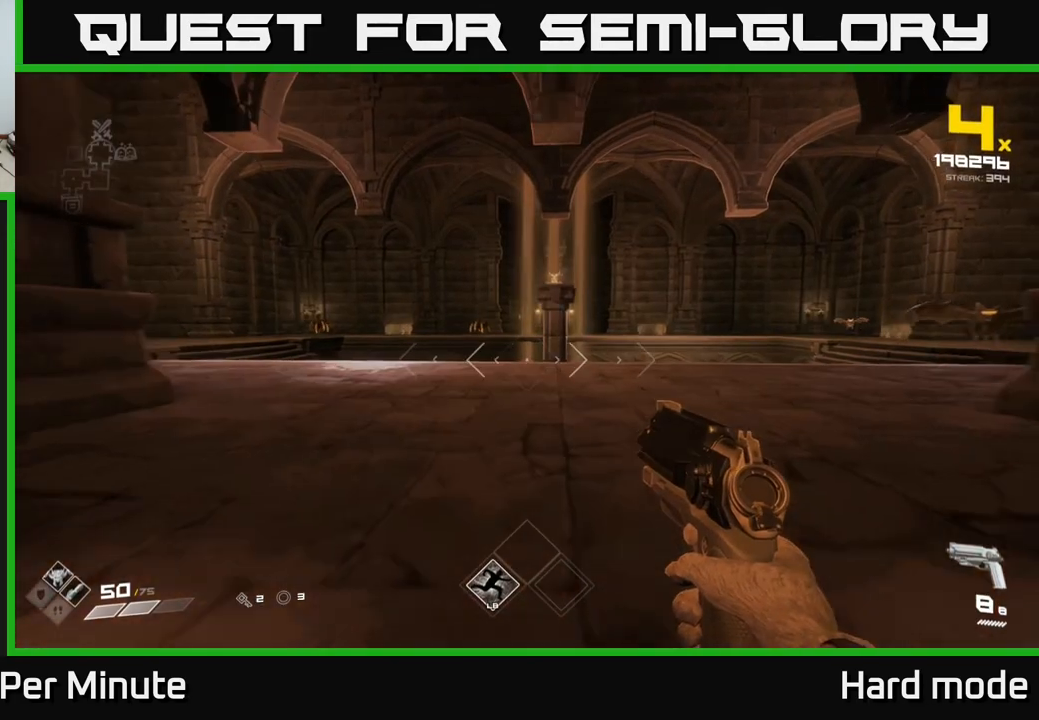
{"buttons": [], "left_stick": "center", "right_stick": "right", "events": [[83, "right_stick", "right"], [100, "left_stick", "up-right"], [350, "right_stick", "center"], [483, "left_stick", "center"], [483, "right_stick", "right"]]}
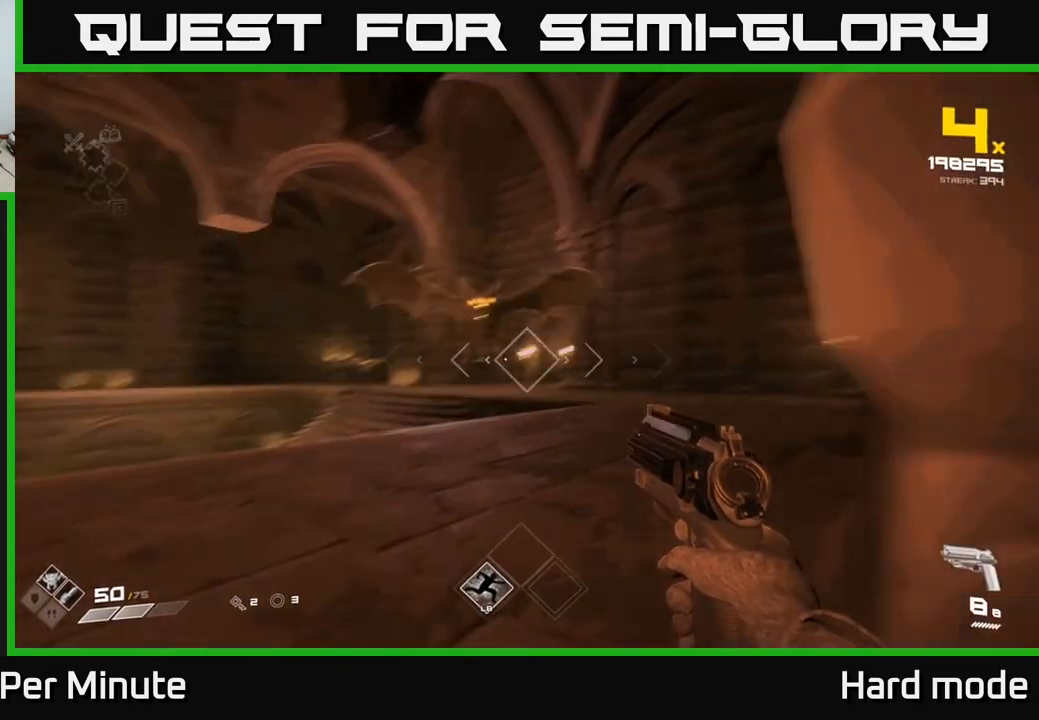
{"buttons": ["R2"], "left_stick": "down", "right_stick": "center", "events": [[83, "R2", "down"], [83, "right_stick", "center"], [100, "left_stick", "down-left"], [200, "R2", "up"], [300, "left_stick", "center"], [300, "right_stick", "left"], [367, "right_stick", "center"], [450, "R2", "down"], [467, "left_stick", "down"]]}
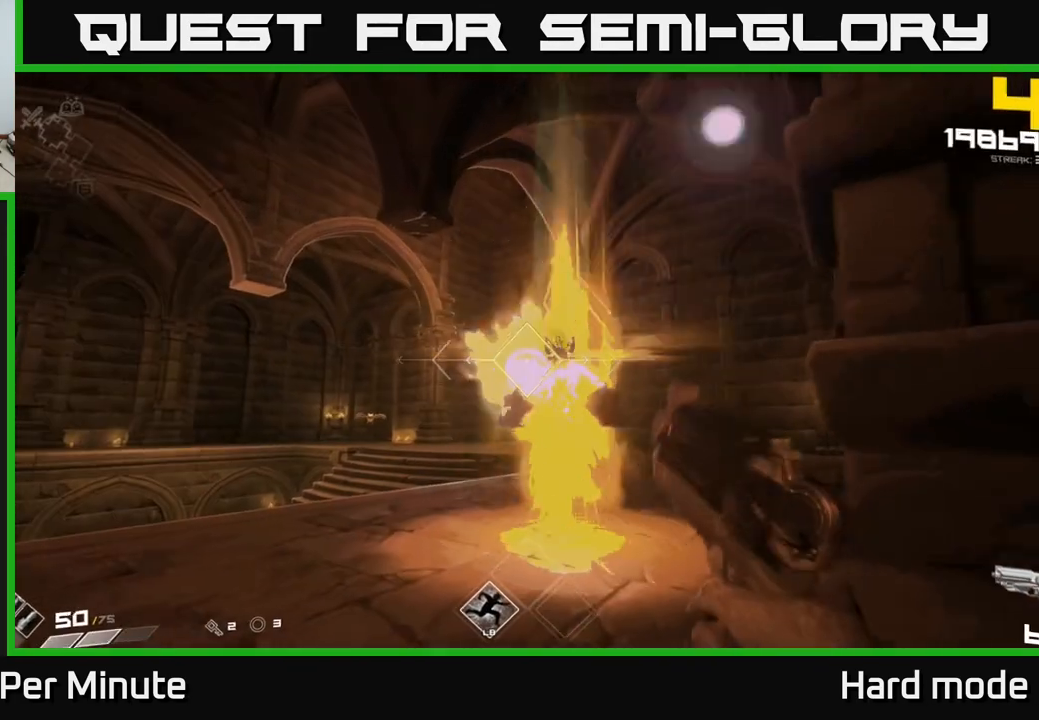
{"buttons": [], "left_stick": "up", "right_stick": "center", "events": [[50, "R2", "up"], [67, "left_stick", "center"], [183, "right_stick", "left"], [250, "left_stick", "up"], [283, "right_stick", "center"]]}
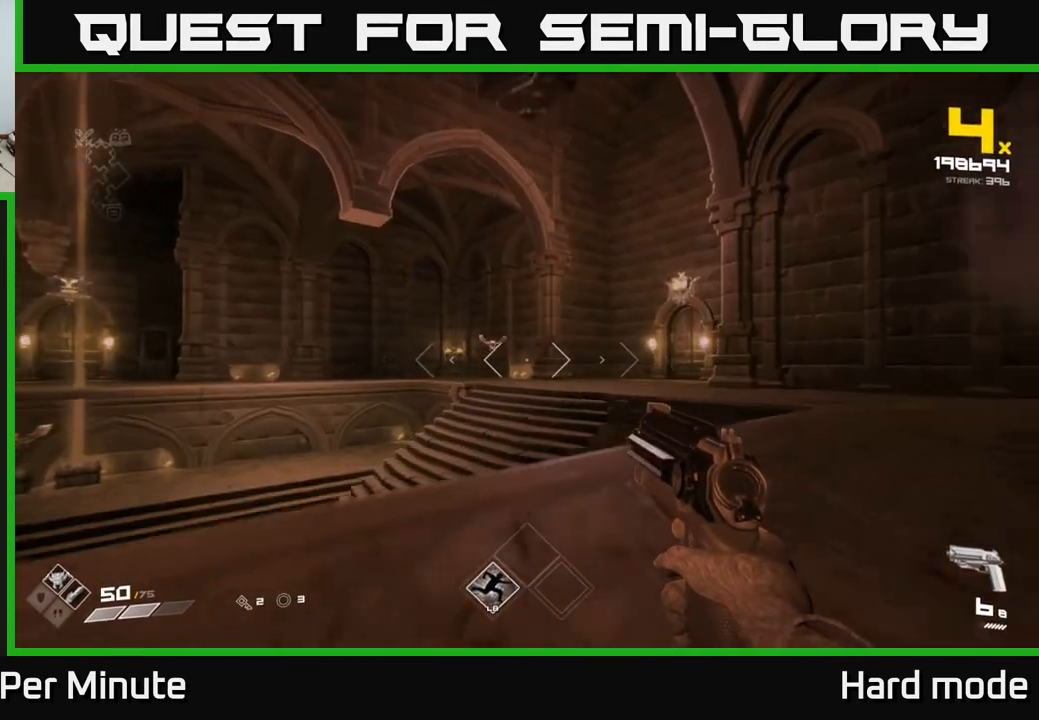
{"buttons": ["R2"], "left_stick": "right", "right_stick": "center", "events": [[83, "right_stick", "left"], [183, "R2", "down"], [183, "left_stick", "up-right"], [183, "right_stick", "center"], [267, "R2", "up"], [467, "R2", "down"], [467, "left_stick", "right"]]}
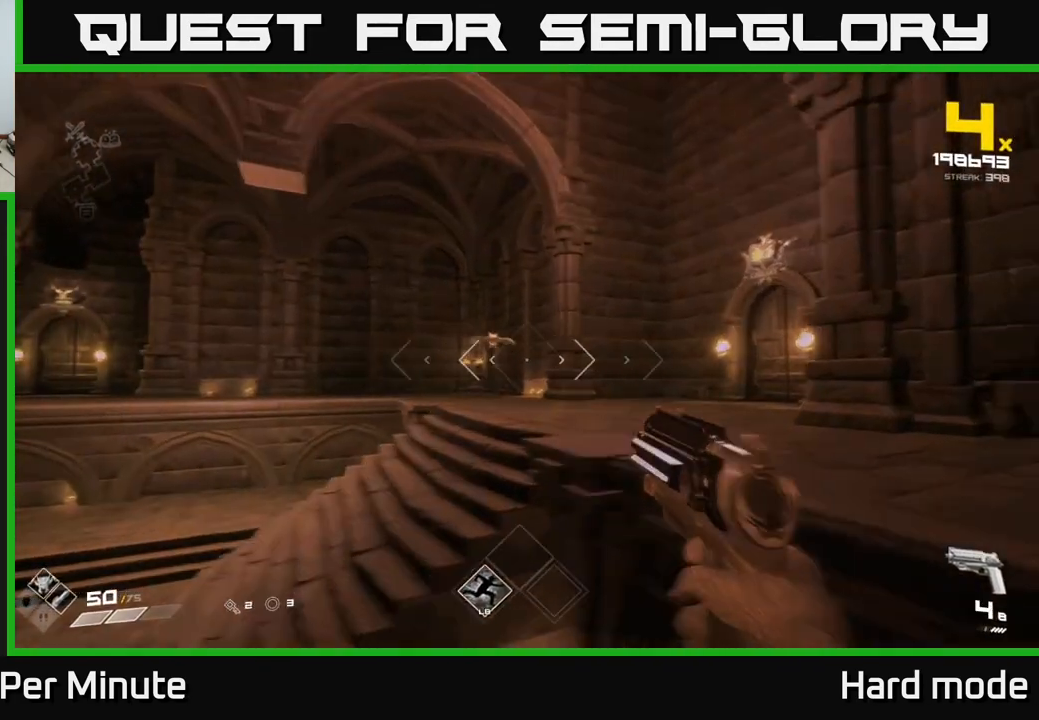
{"buttons": [], "left_stick": "up", "right_stick": "center", "events": [[83, "R2", "up"], [117, "left_stick", "down-right"], [167, "right_stick", "left"], [283, "R2", "down"], [317, "left_stick", "up-right"], [317, "right_stick", "center"], [367, "left_stick", "up"], [383, "R2", "up"]]}
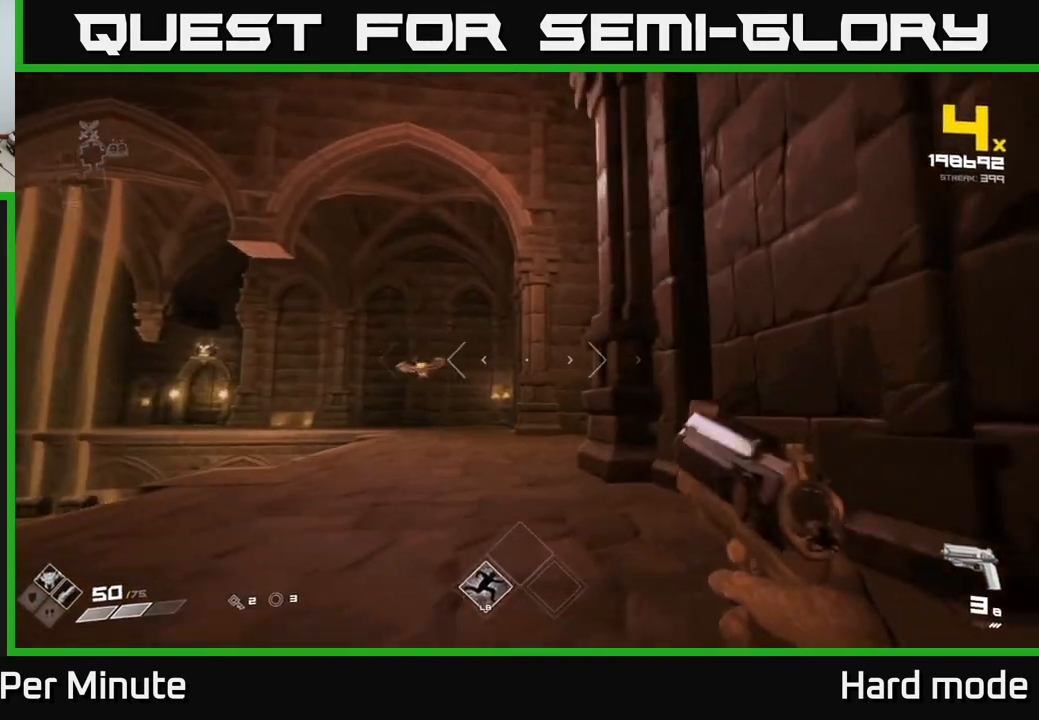
{"buttons": ["R2"], "left_stick": "center", "right_stick": "center", "events": [[67, "right_stick", "left"], [167, "right_stick", "center"], [333, "left_stick", "center"], [383, "right_stick", "left"], [483, "R2", "down"], [500, "right_stick", "center"]]}